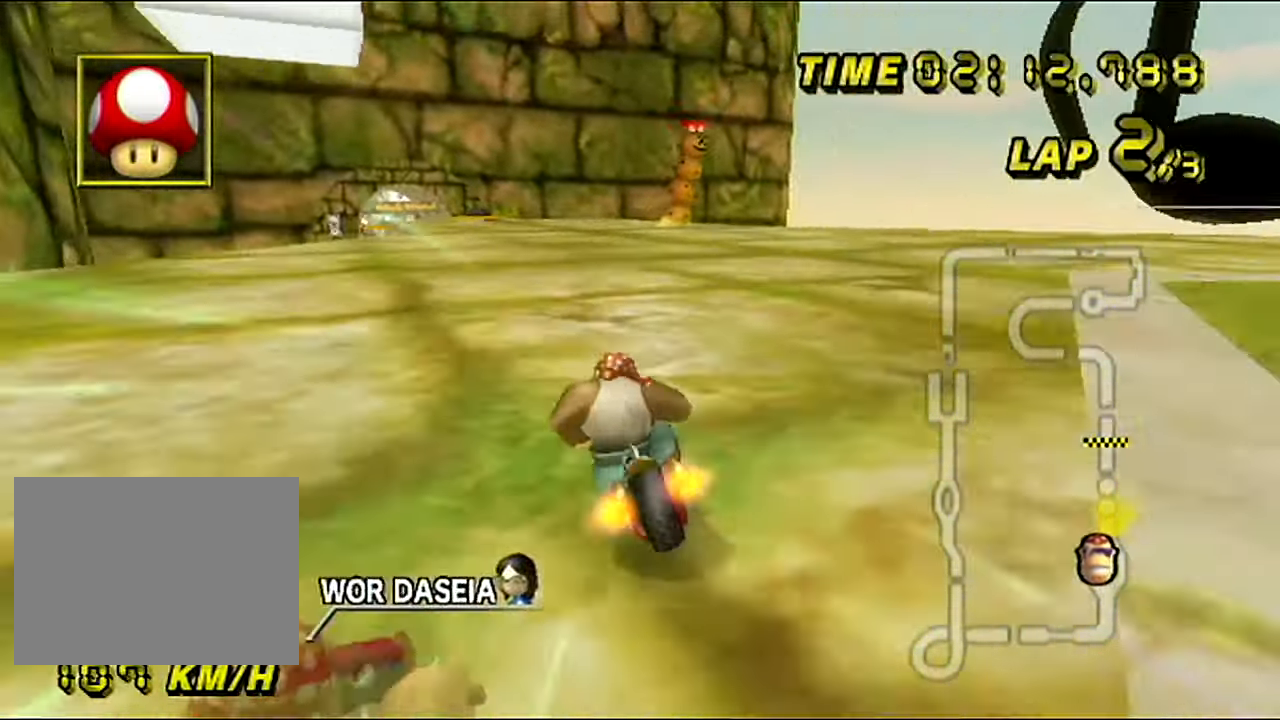
Gameplay with a controller (Nintendo layout); each line is a JSON object with the inputs held at the frame after it. "events" lists button and stick changes between this image and that frame as [ms after this image, input, new state], when the widget could be followed in between. Not read: B L3 R3 X Y Z.
{"buttons": ["A"], "left_stick": "center"}
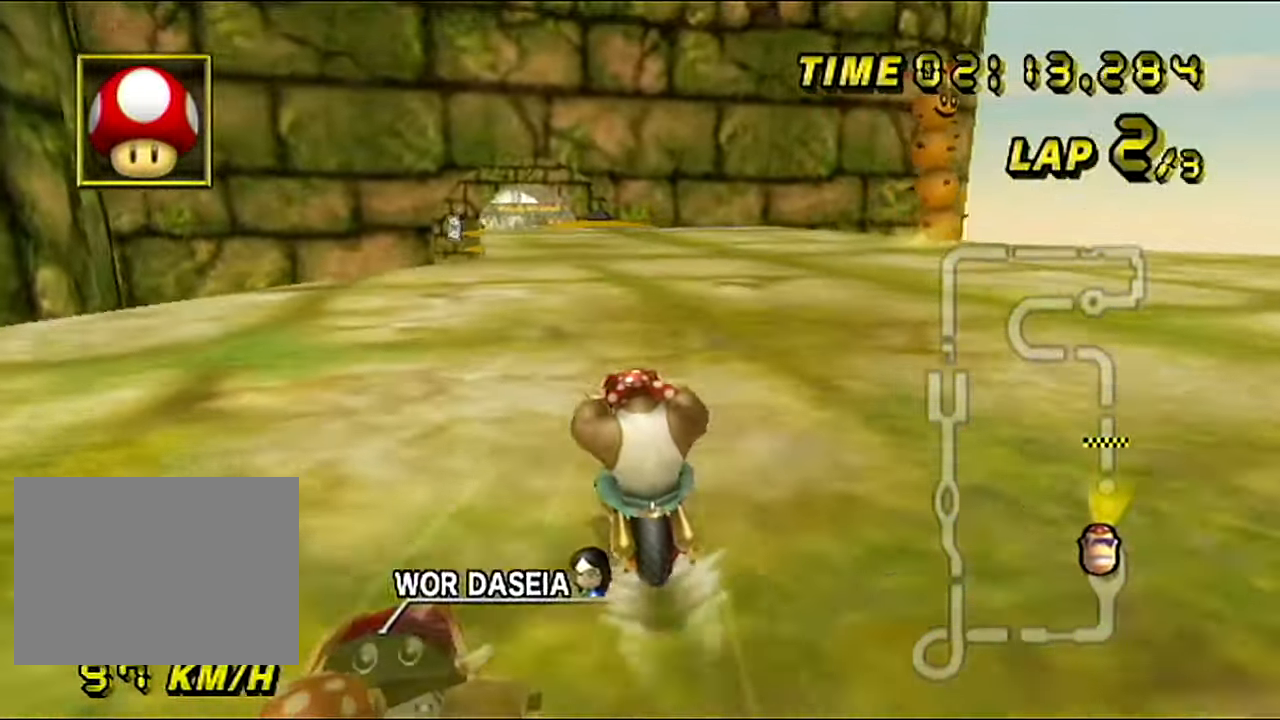
{"buttons": ["A"], "left_stick": "center", "events": []}
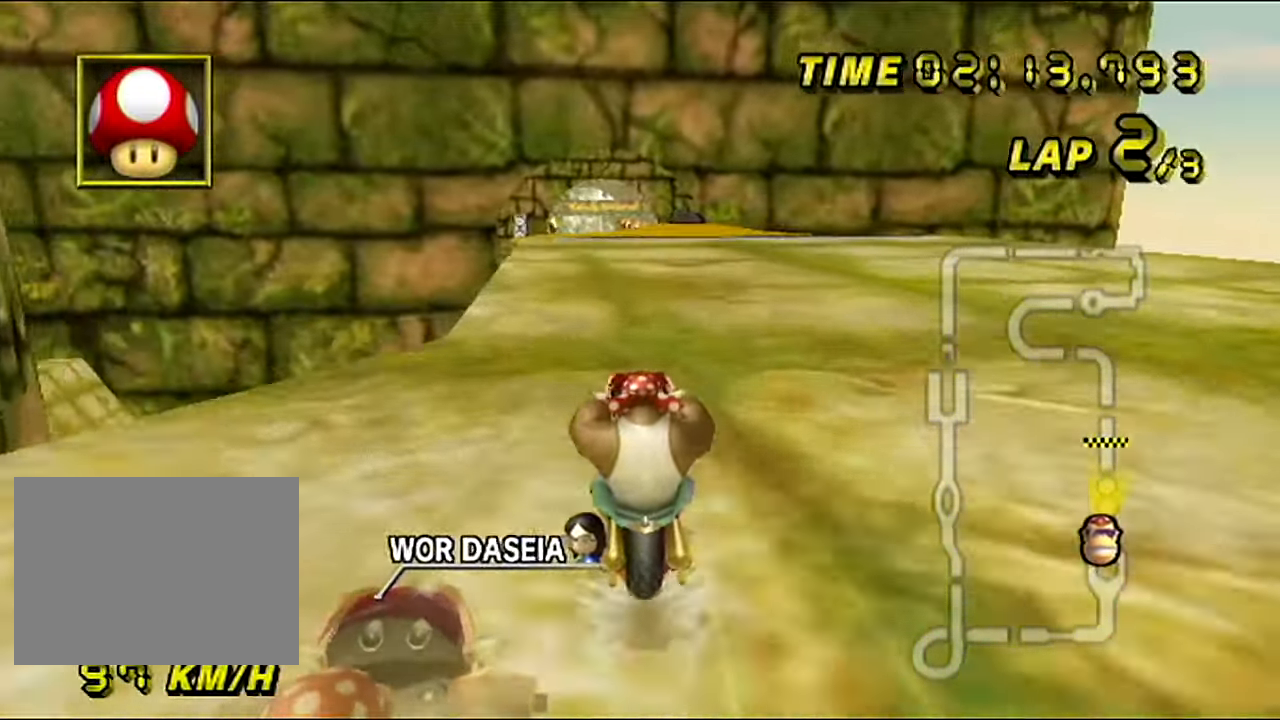
{"buttons": ["A"], "left_stick": "center", "events": []}
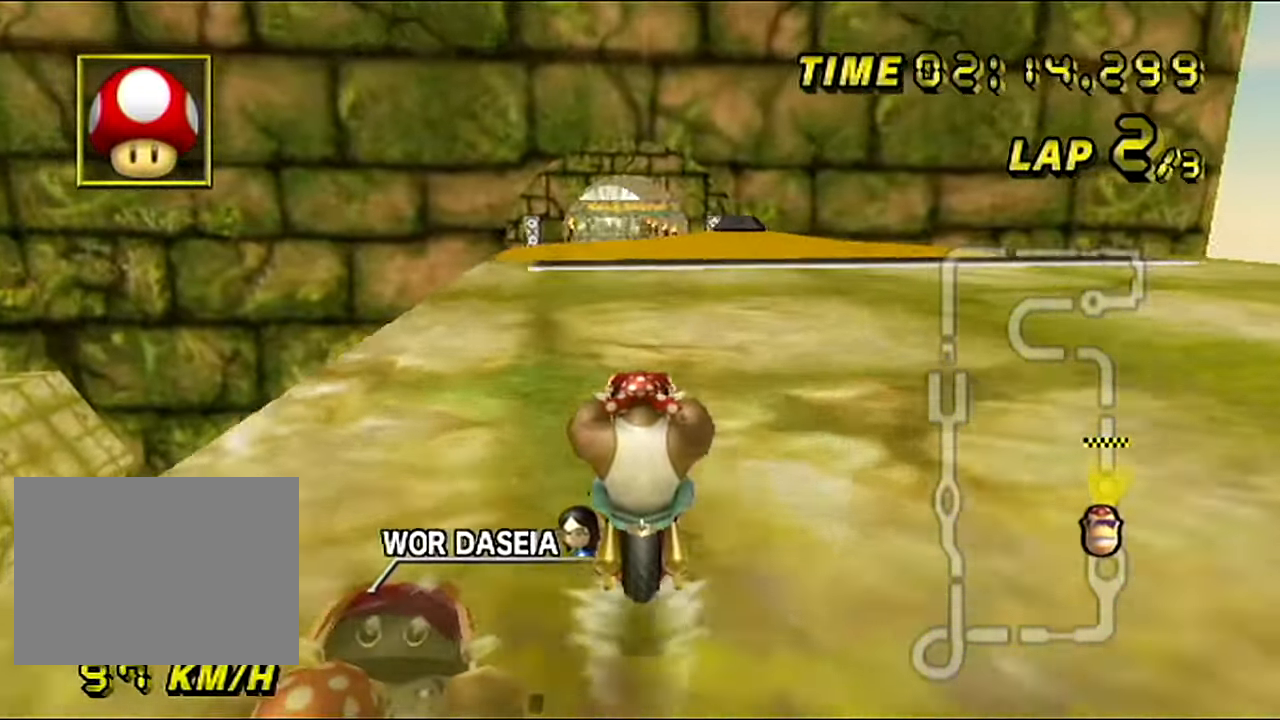
{"buttons": ["A", "R1"], "left_stick": "center", "events": [[483, "R1", "down"]]}
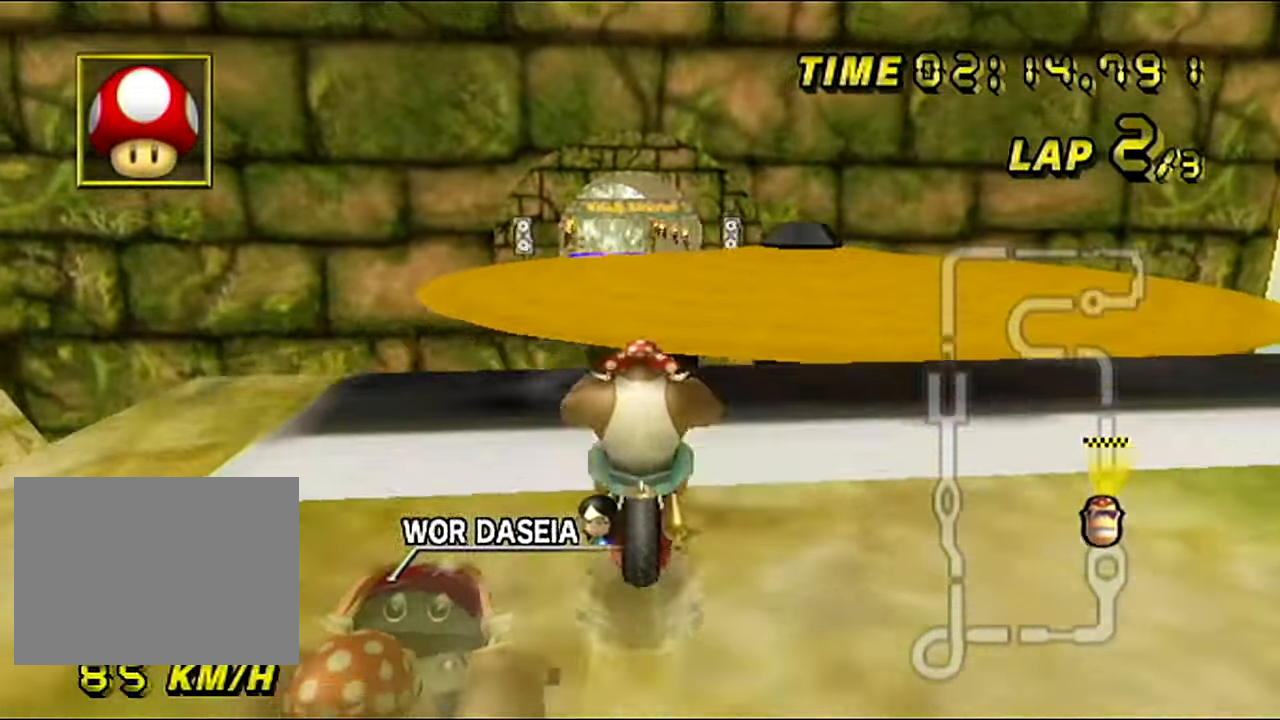
{"buttons": ["A", "DPAD_UP"], "left_stick": "center"}
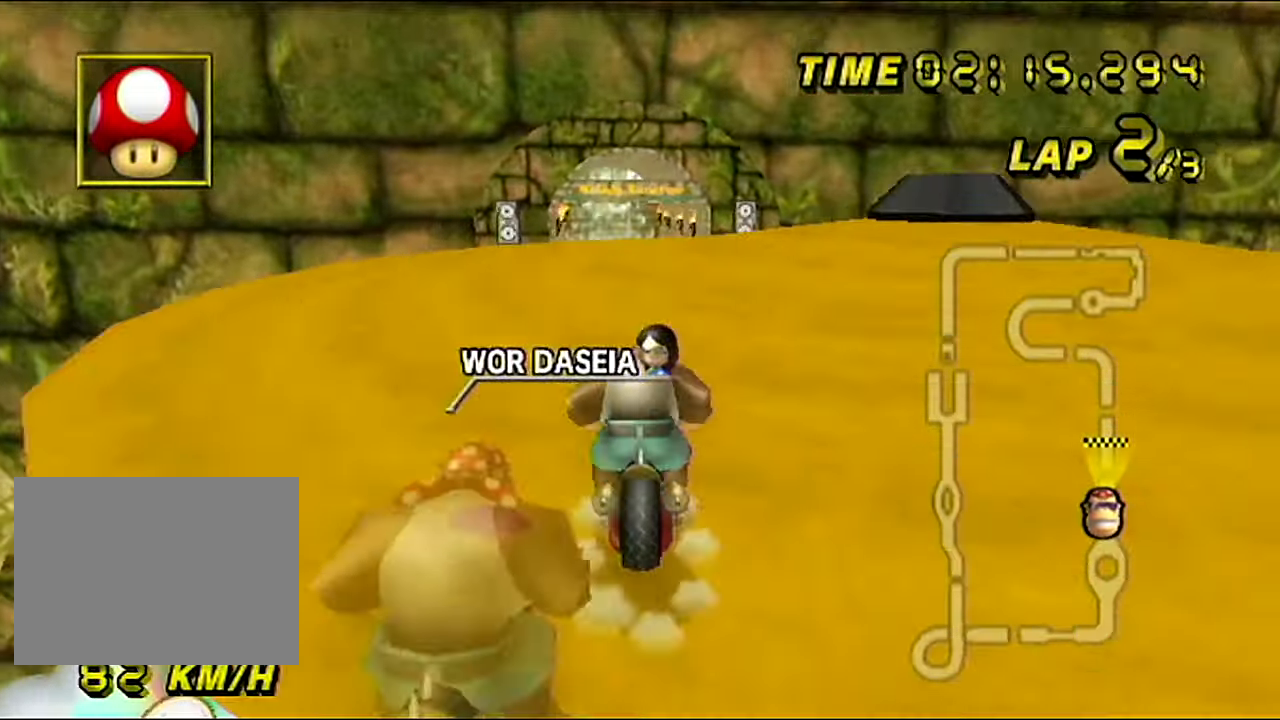
{"buttons": ["A"], "left_stick": "down"}
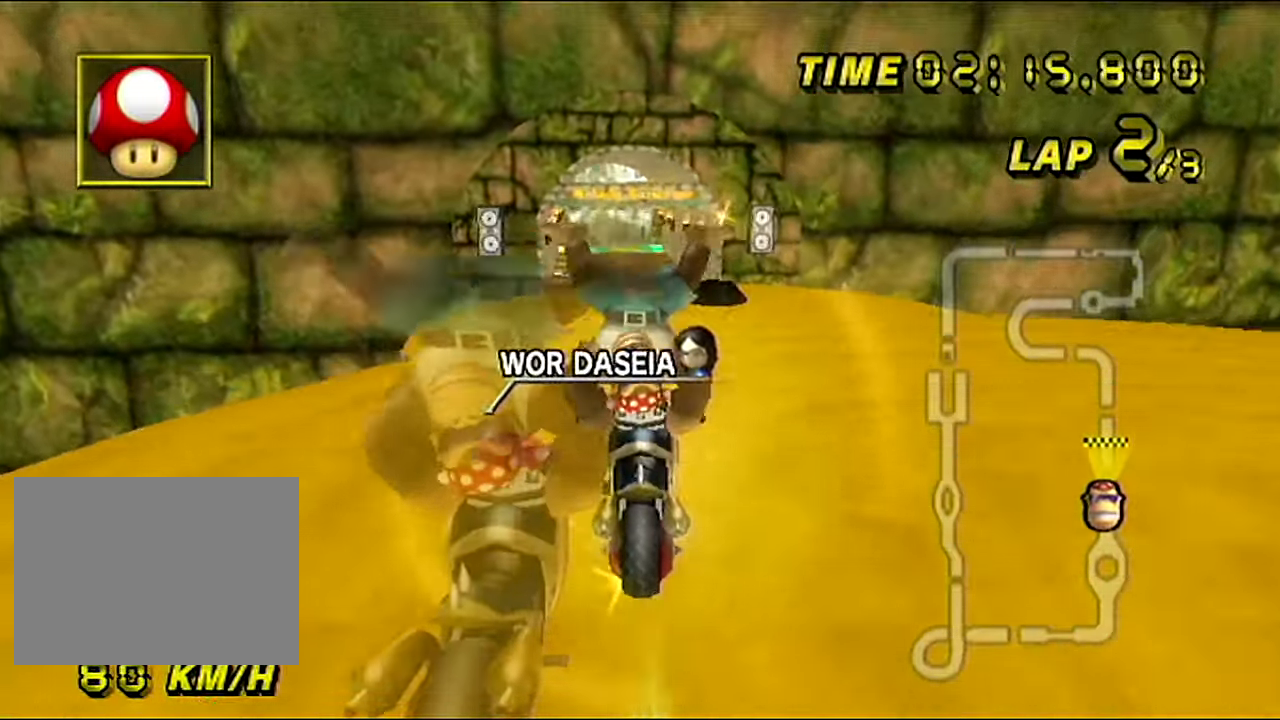
{"buttons": ["A"], "left_stick": "down", "events": []}
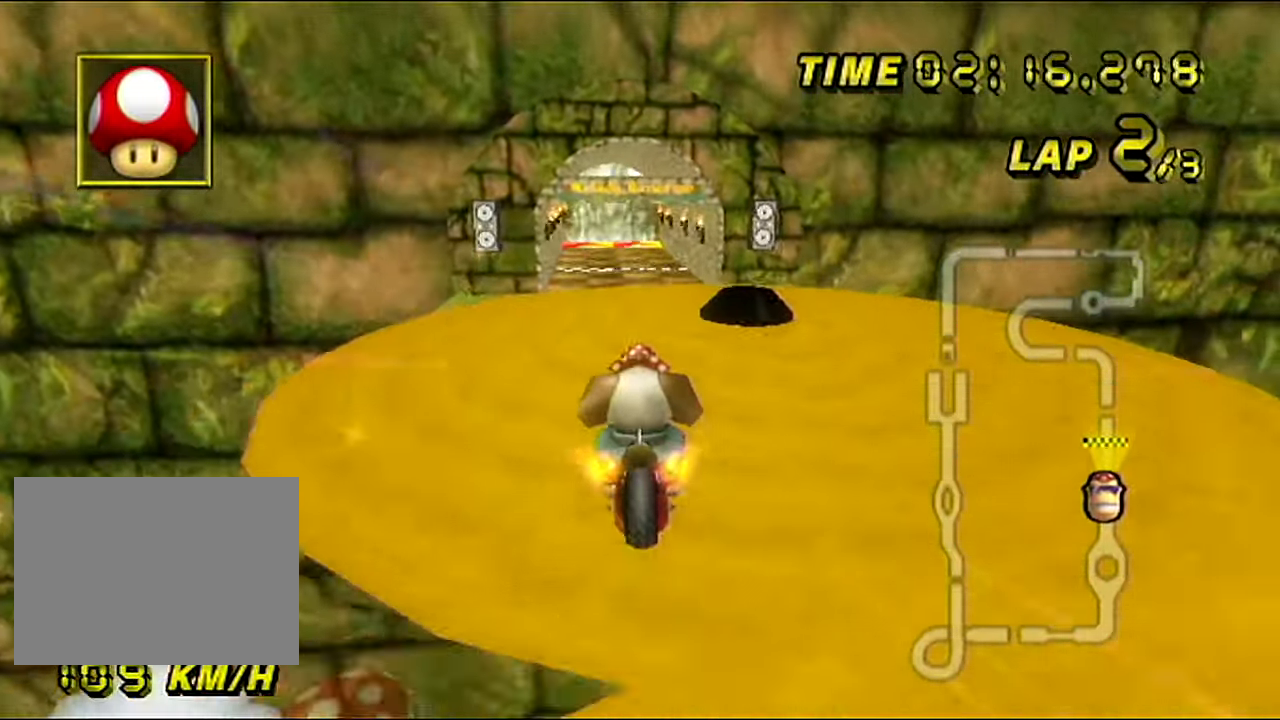
{"buttons": ["A"], "left_stick": "down", "events": [[83, "left_stick", "down-left"], [183, "left_stick", "down"]]}
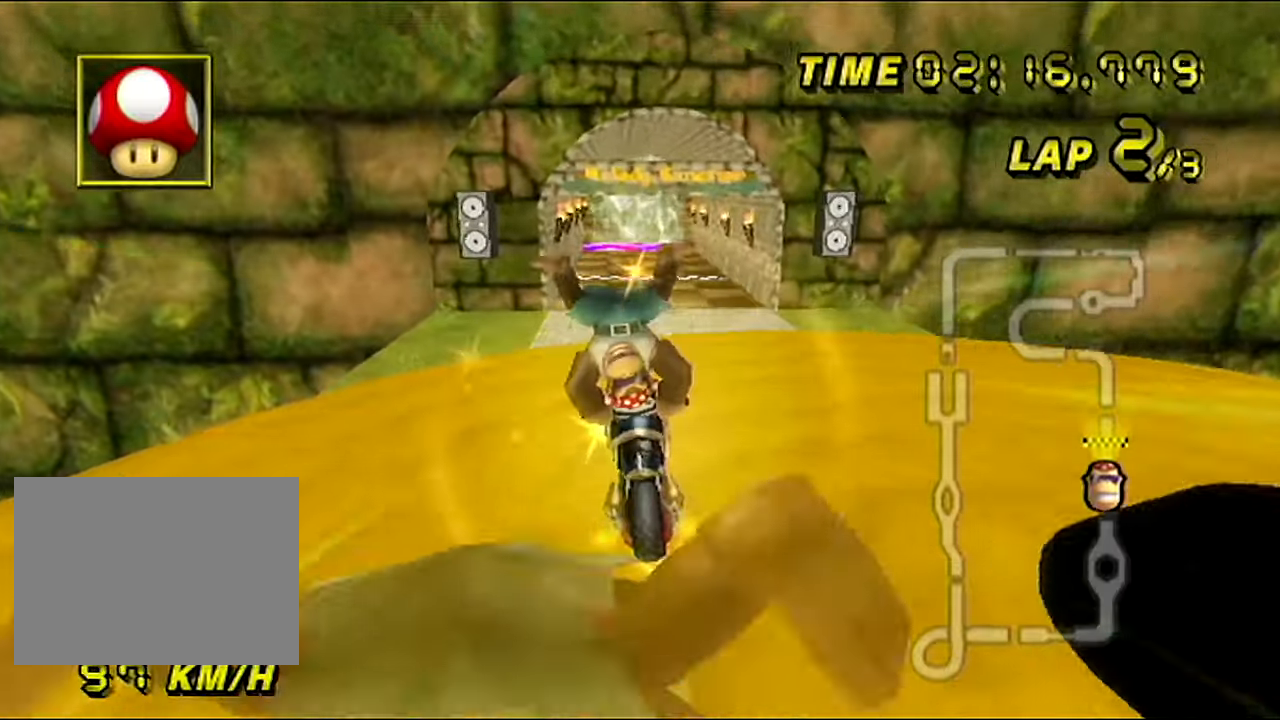
{"buttons": ["A"], "left_stick": "center", "events": [[217, "left_stick", "center"]]}
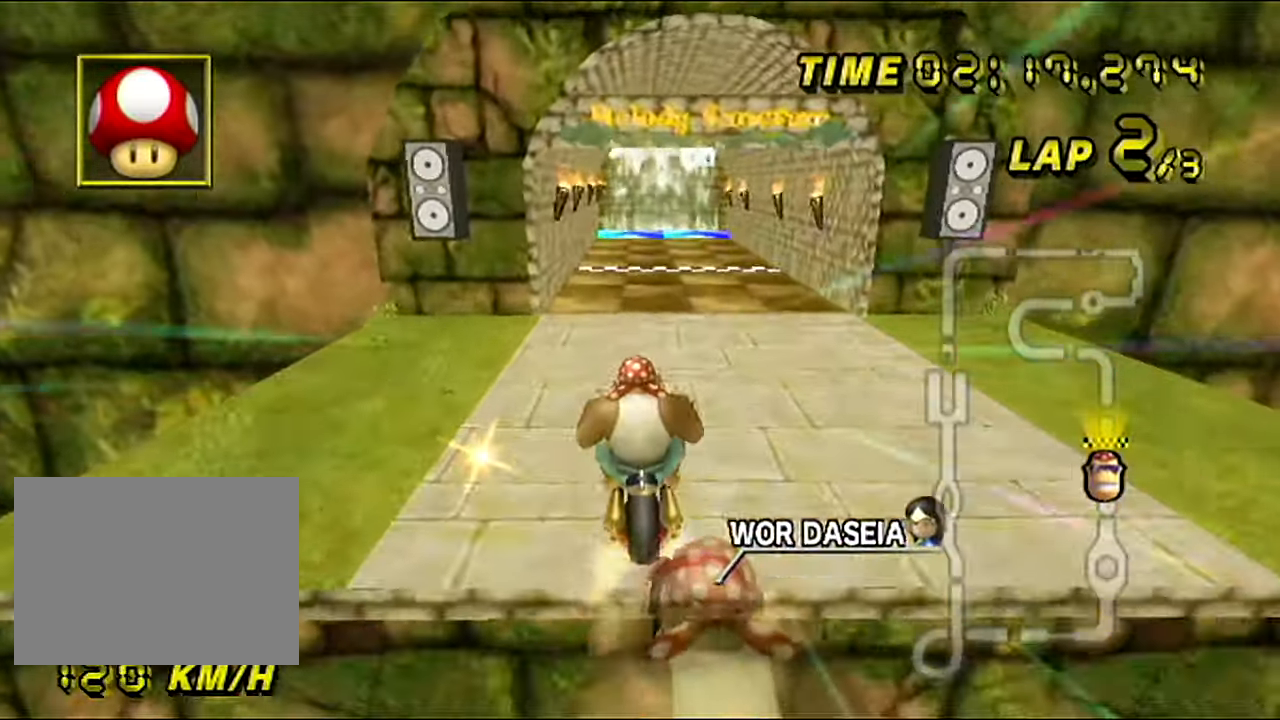
{"buttons": ["A"], "left_stick": "up", "events": [[317, "left_stick", "up"]]}
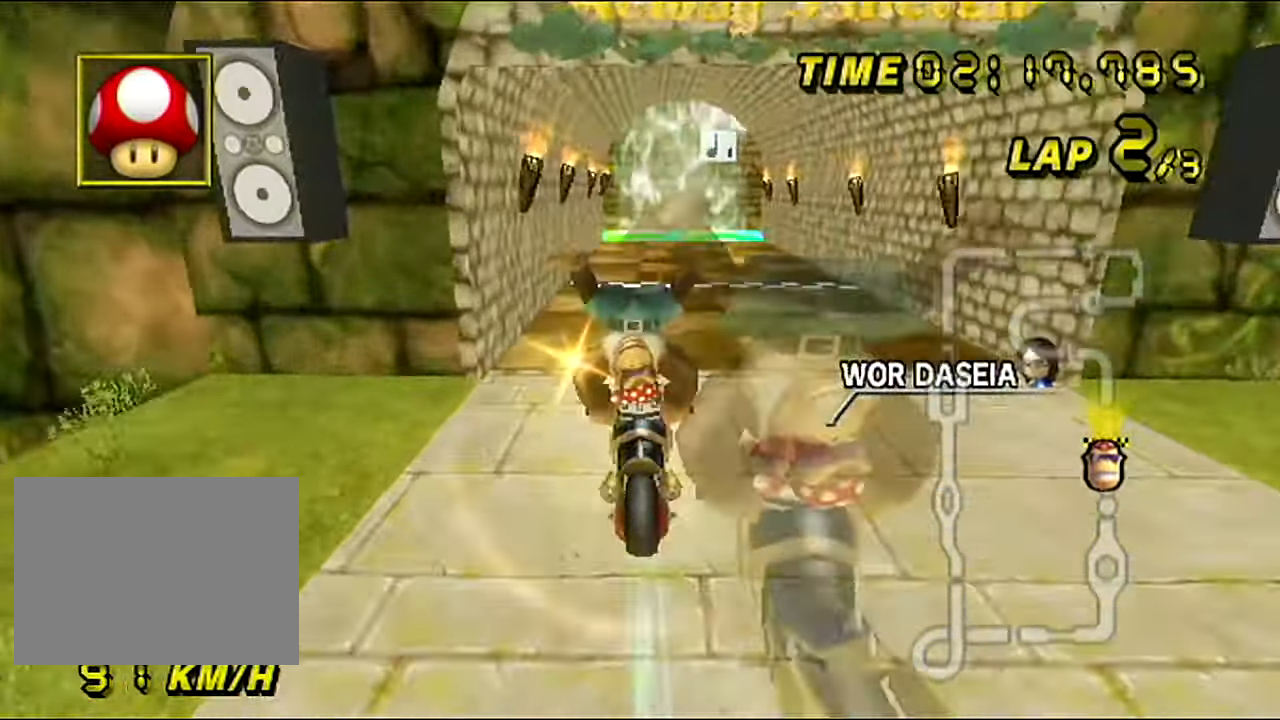
{"buttons": ["A"], "left_stick": "center", "events": [[334, "left_stick", "center"], [451, "DPAD_RIGHT", "down"], [484, "DPAD_RIGHT", "up"]]}
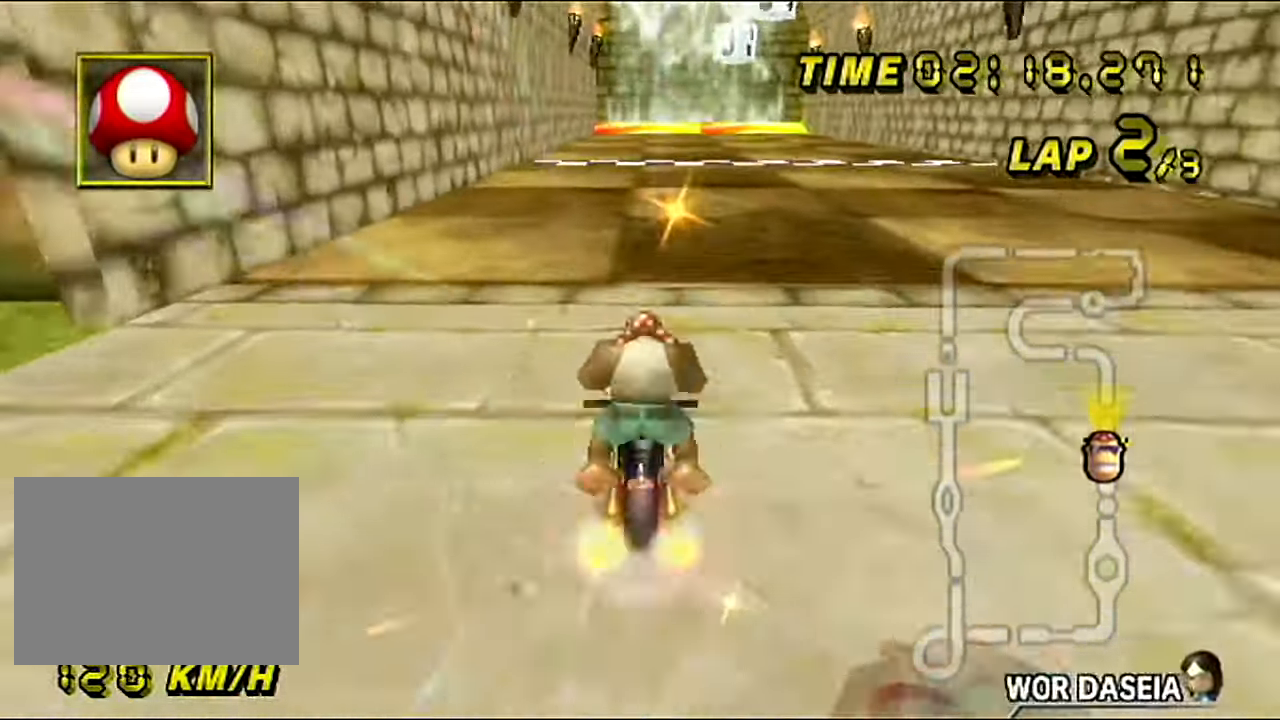
{"buttons": ["A"], "left_stick": "down-right", "events": [[367, "left_stick", "down-right"]]}
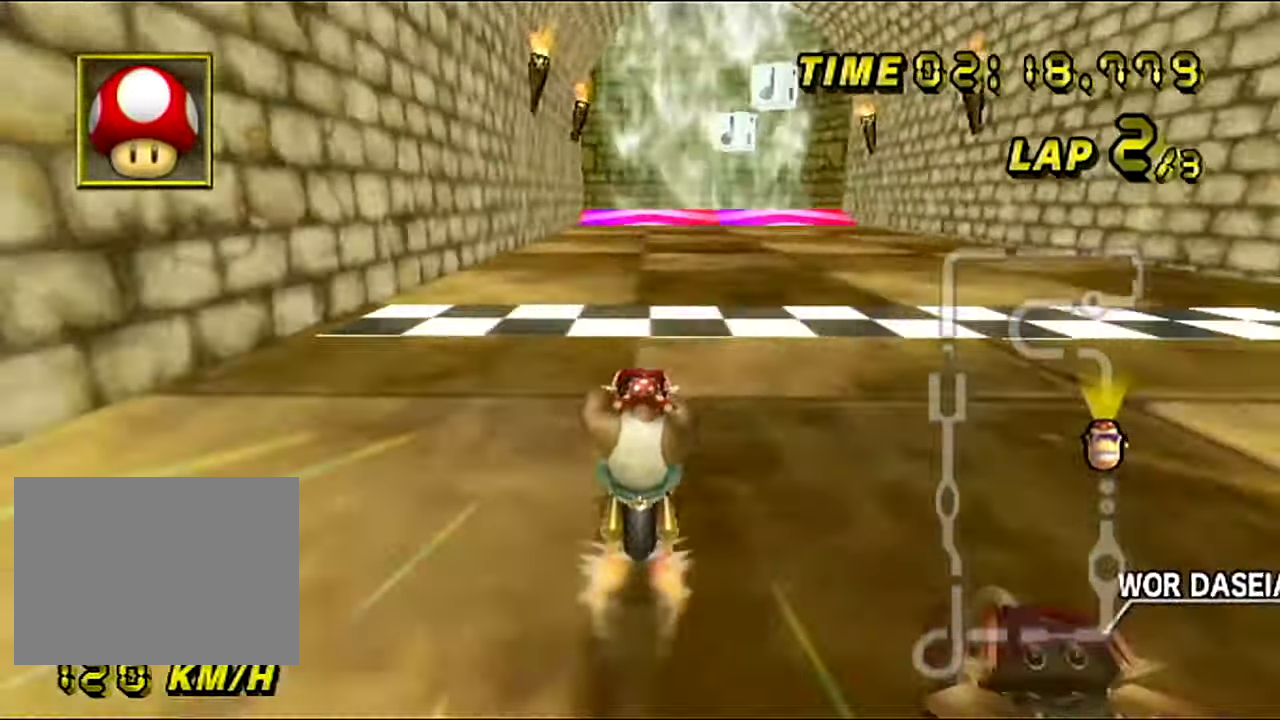
{"buttons": ["A"], "left_stick": "center", "events": [[84, "left_stick", "center"]]}
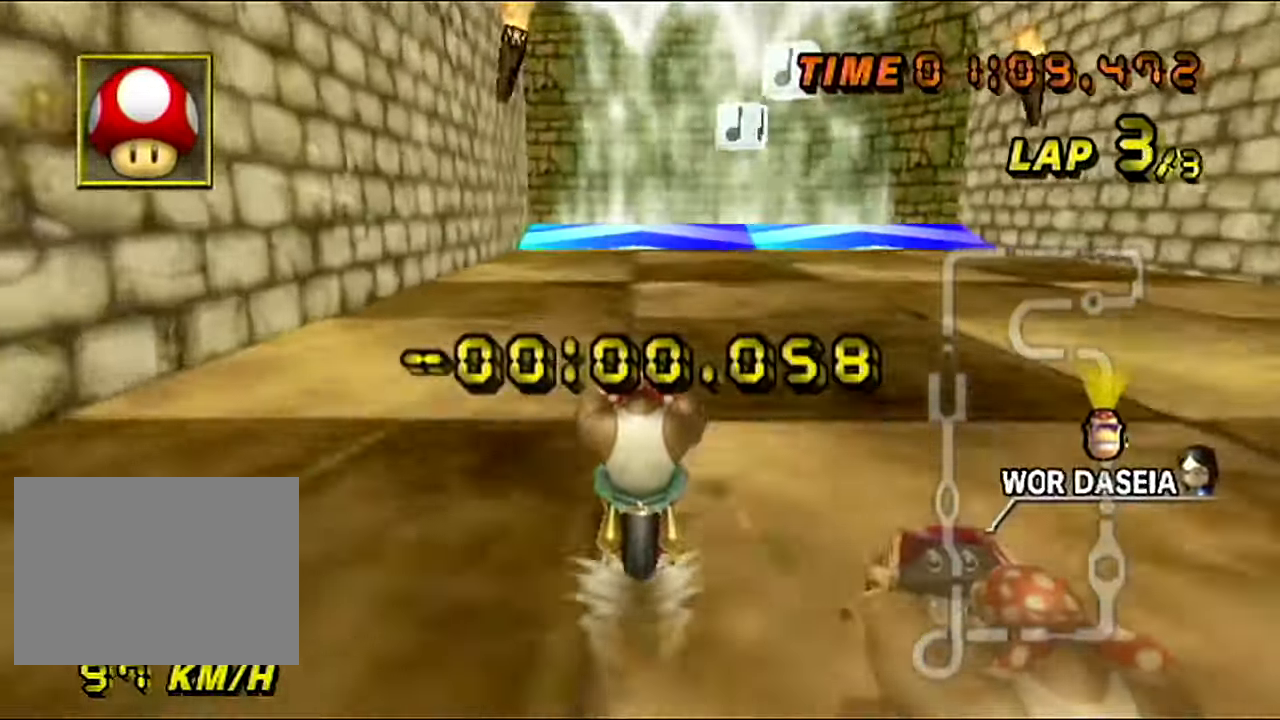
{"buttons": ["A"], "left_stick": "center", "events": []}
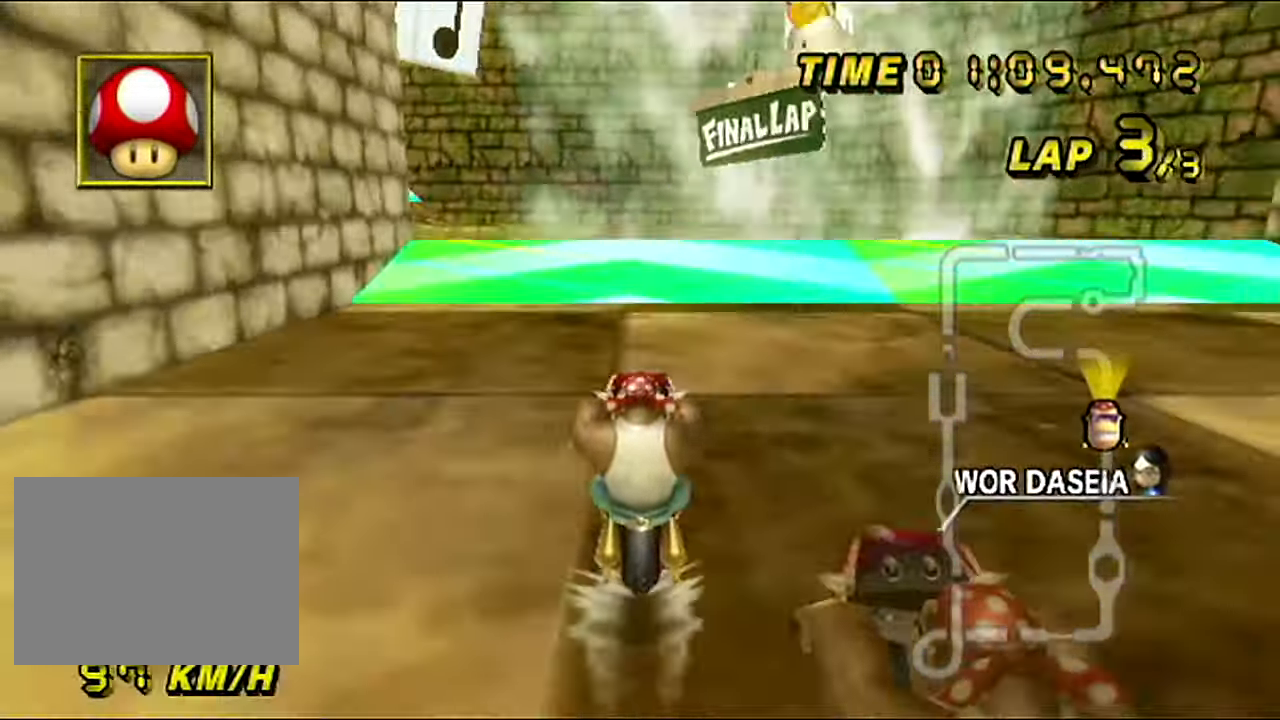
{"buttons": ["A"], "left_stick": "center", "events": []}
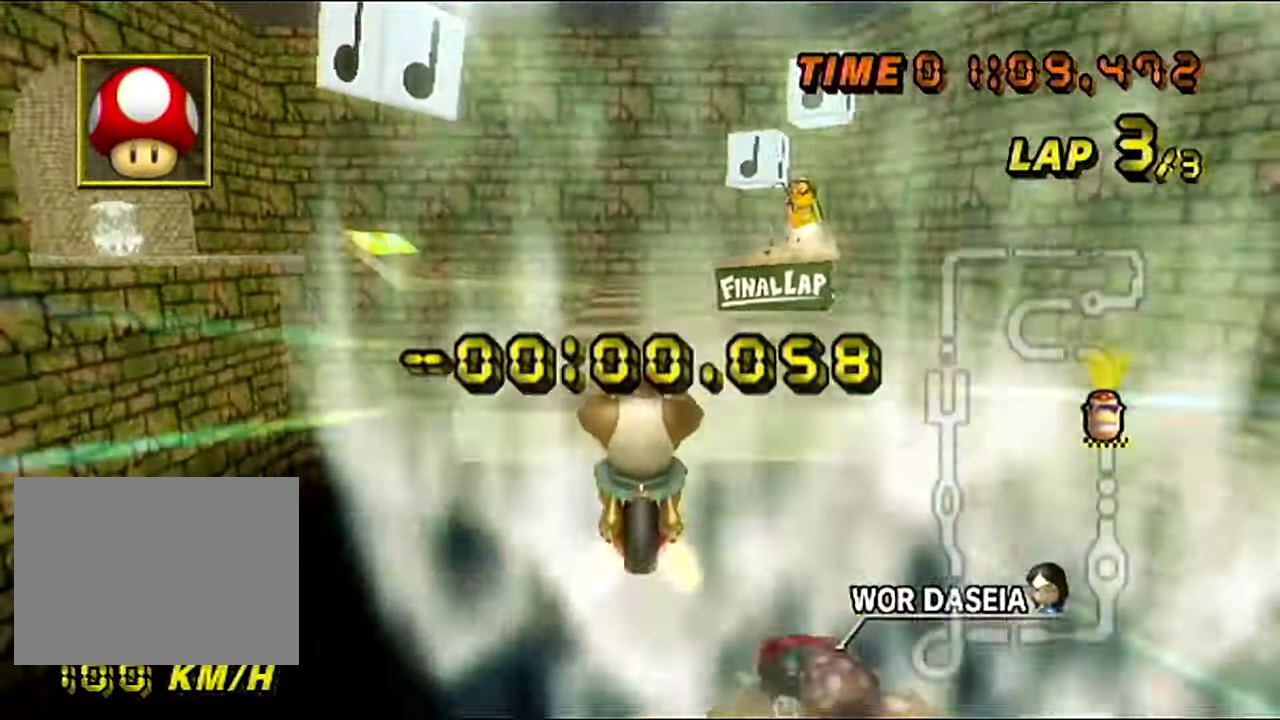
{"buttons": ["A"], "left_stick": "up", "events": [[117, "left_stick", "down-left"], [233, "left_stick", "center"], [367, "left_stick", "up"]]}
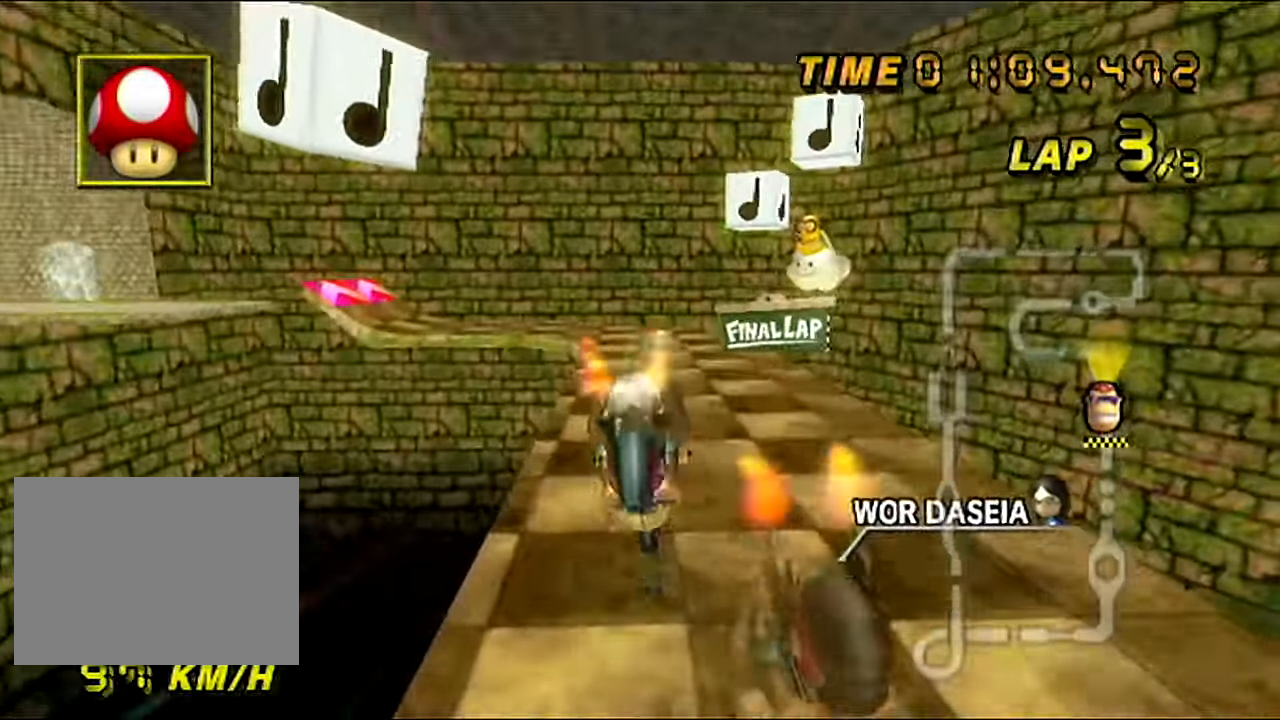
{"buttons": ["A"], "left_stick": "up", "events": []}
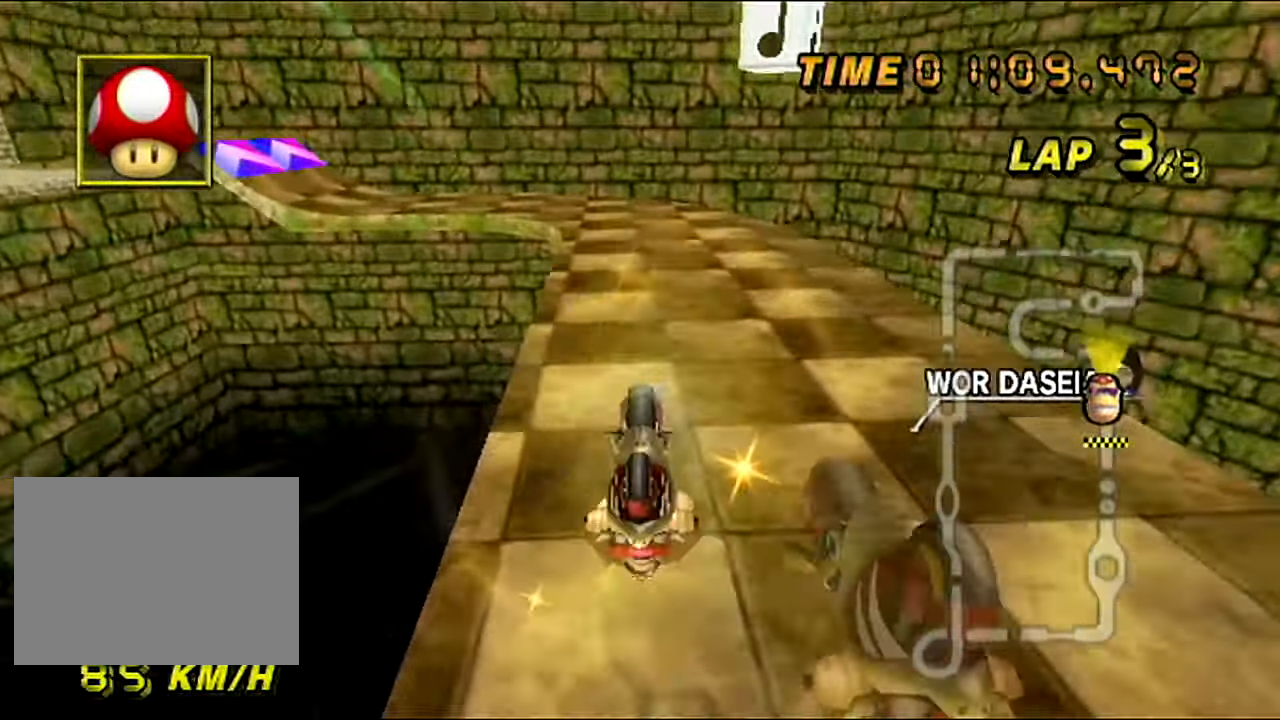
{"buttons": ["A"], "left_stick": "center", "events": [[384, "left_stick", "center"]]}
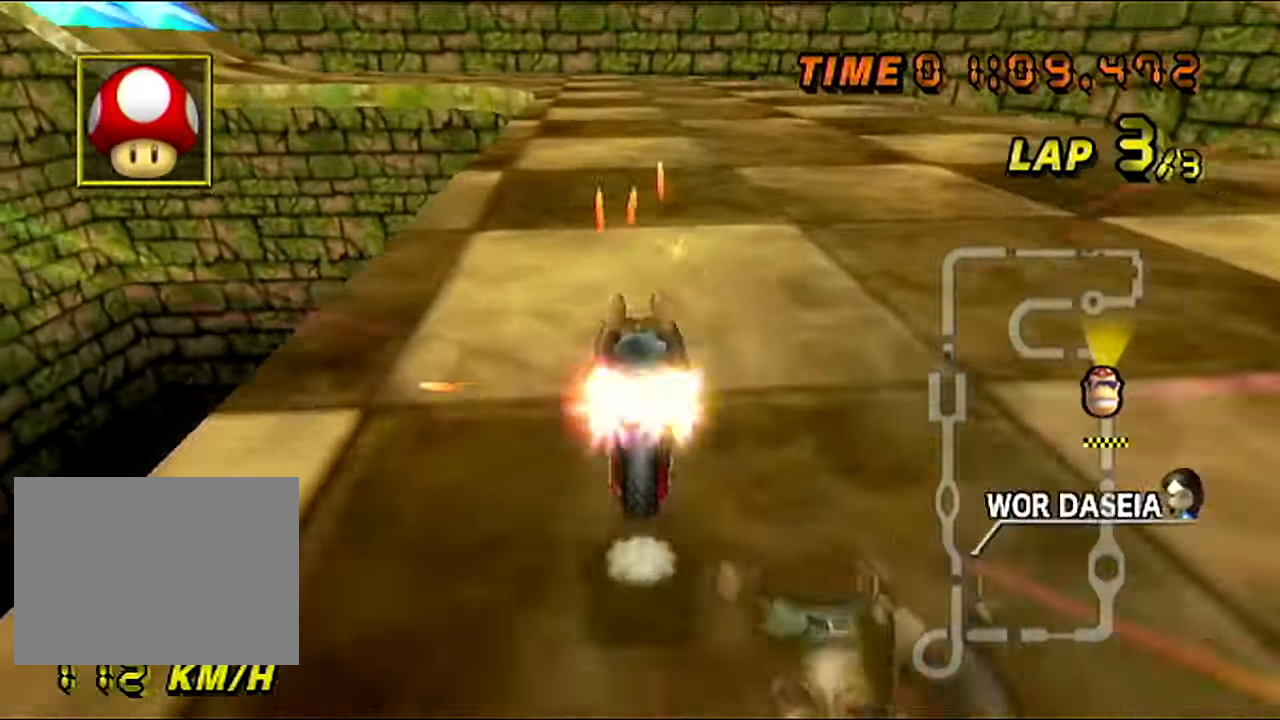
{"buttons": ["A", "R1"], "left_stick": "center", "events": [[334, "R1", "down"]]}
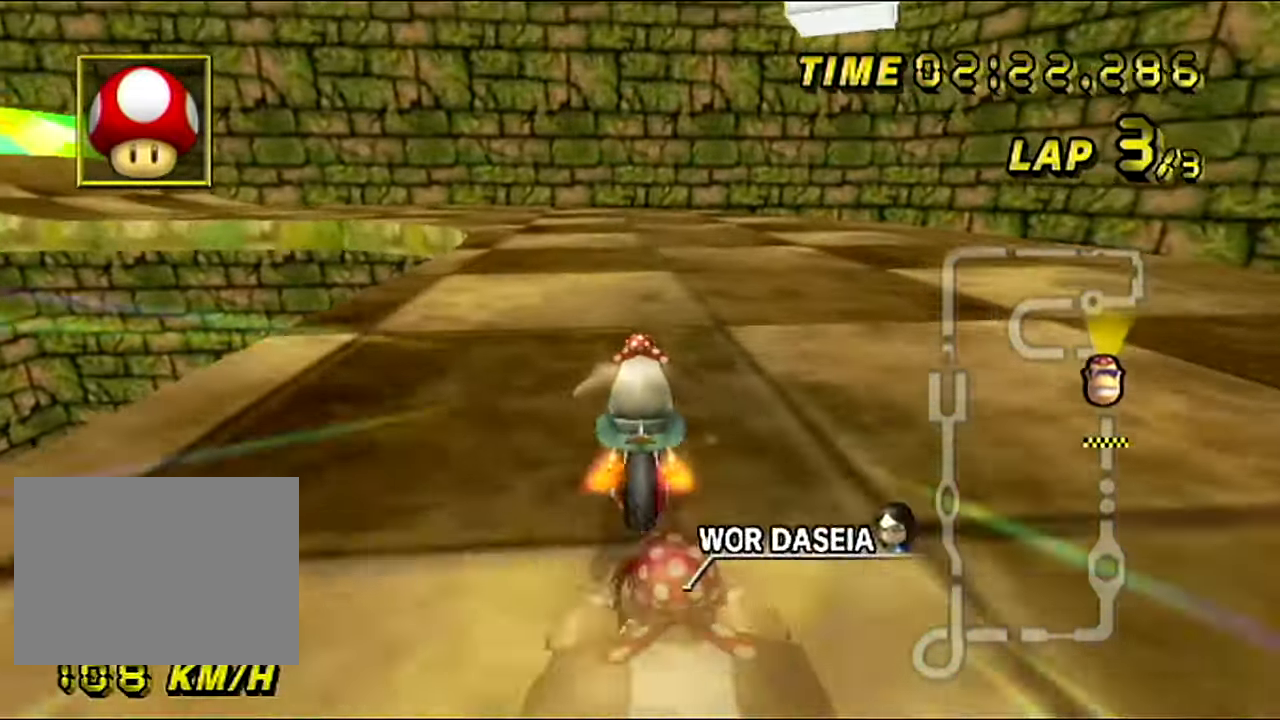
{"buttons": ["A", "R1"], "left_stick": "up-left", "events": [[67, "left_stick", "left"], [350, "left_stick", "up-left"]]}
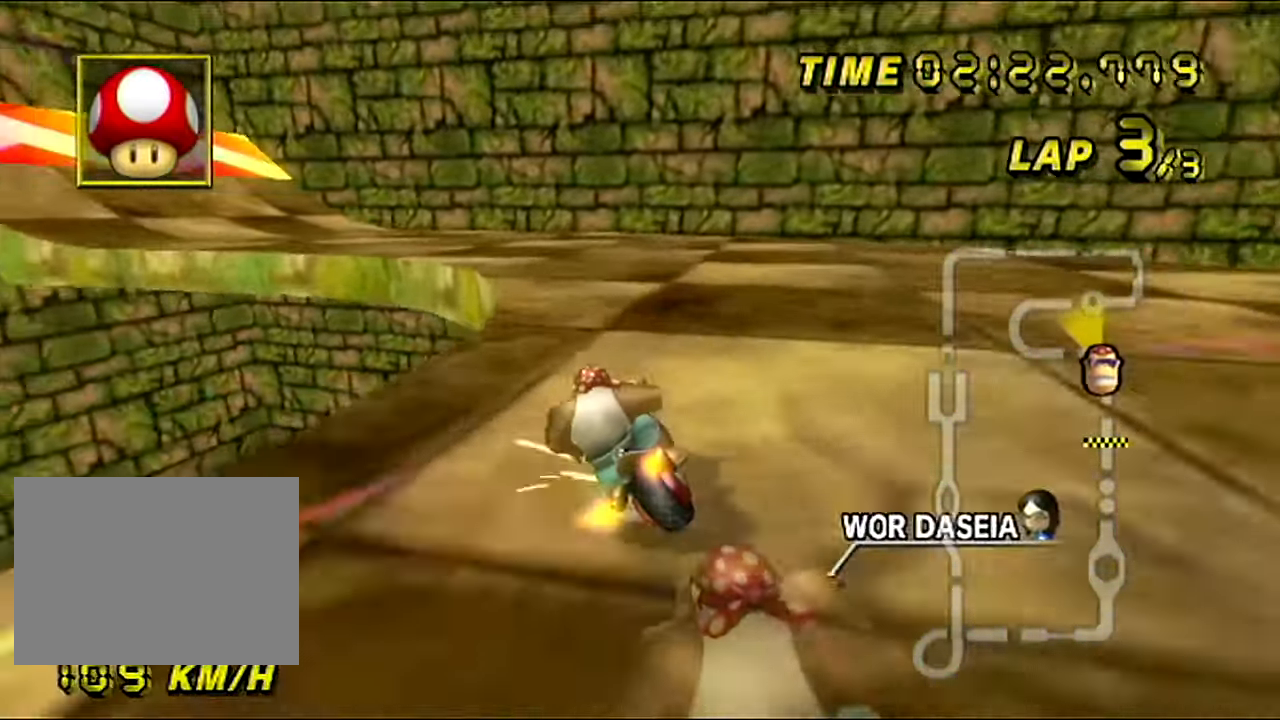
{"buttons": ["A", "R1"], "left_stick": "up-left", "events": [[67, "left_stick", "center"], [134, "left_stick", "up-left"]]}
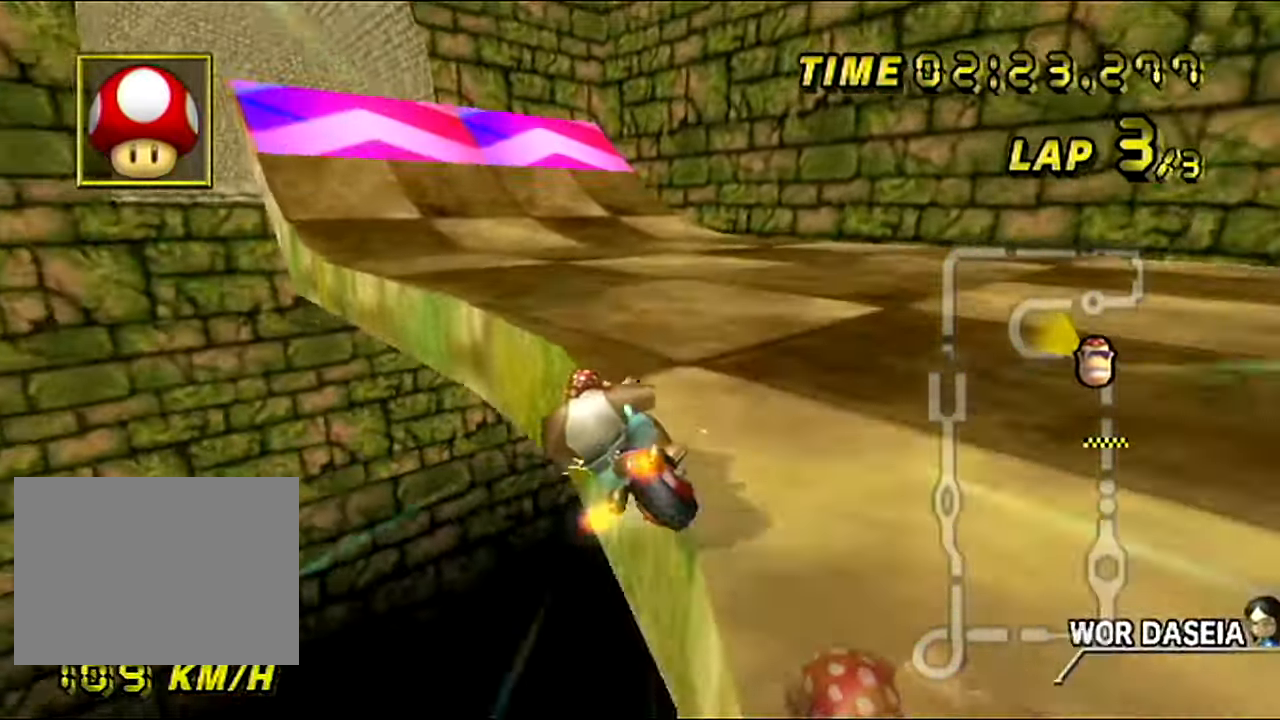
{"buttons": ["A"], "left_stick": "right", "events": [[50, "left_stick", "left"], [167, "R1", "up"], [167, "left_stick", "center"], [217, "left_stick", "right"]]}
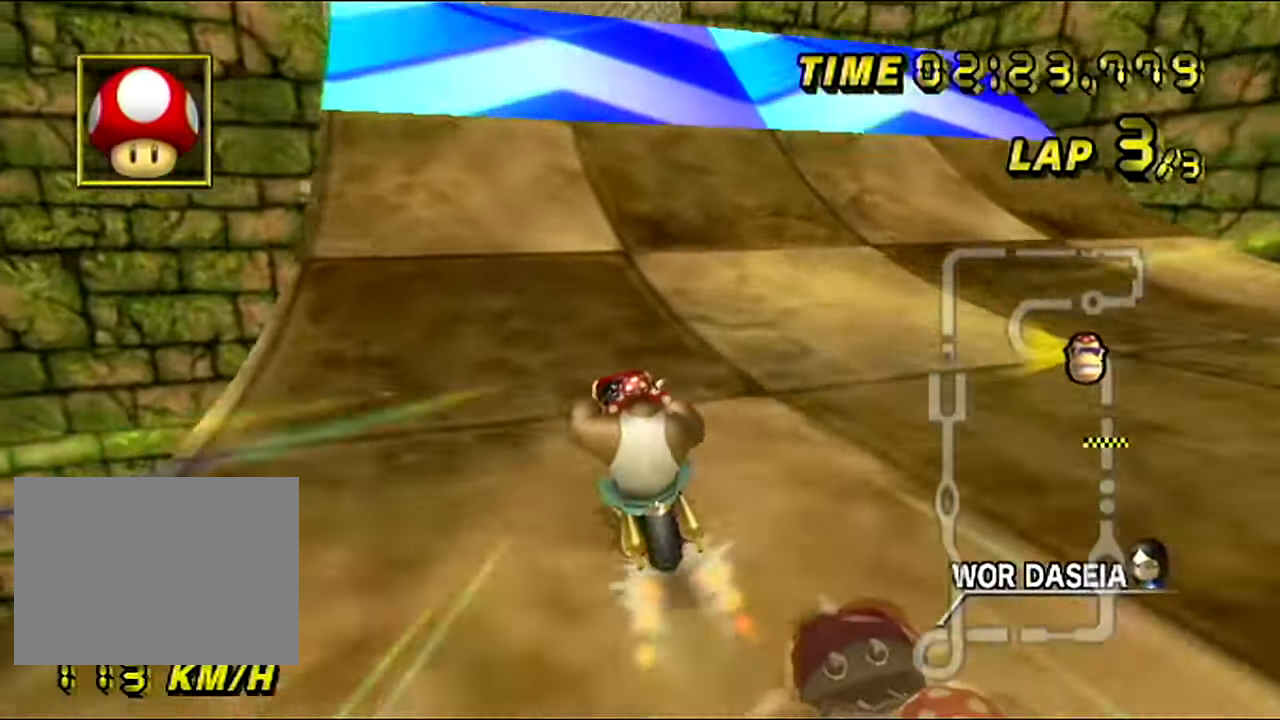
{"buttons": ["A"], "left_stick": "center", "events": [[167, "left_stick", "center"]]}
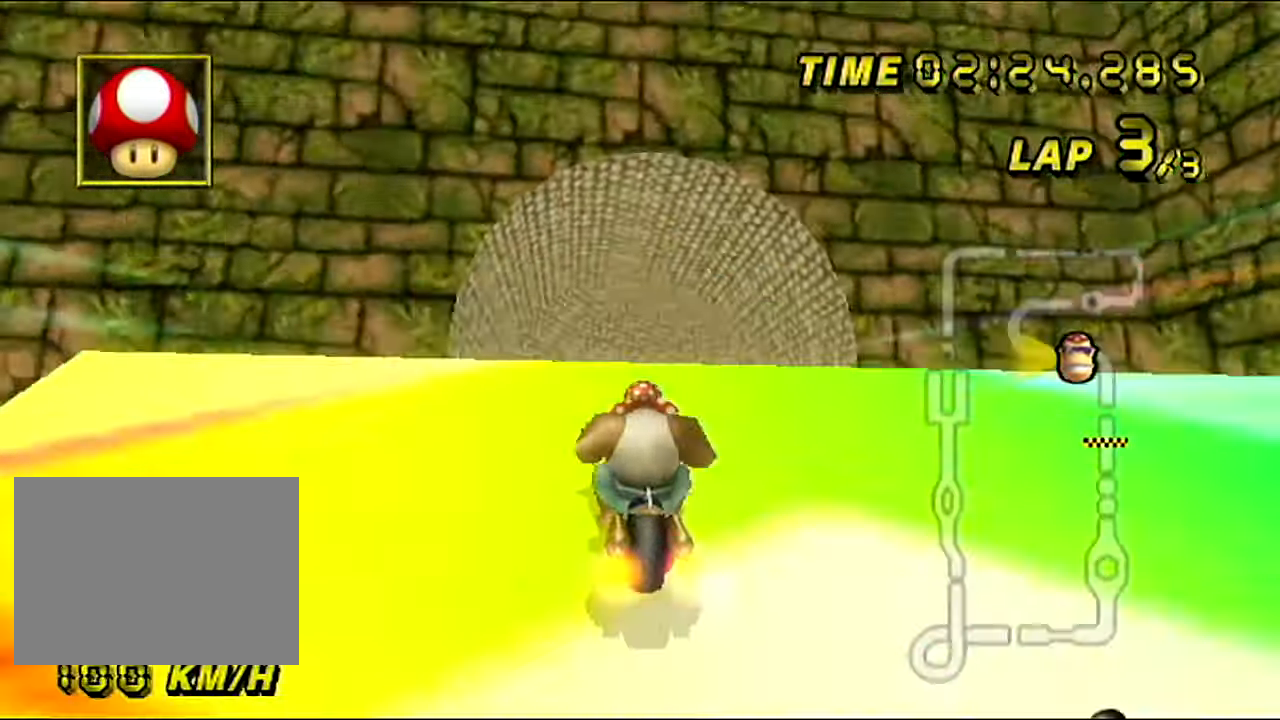
{"buttons": ["A", "R1"], "left_stick": "down-right", "events": [[17, "left_stick", "right"], [50, "R1", "down"], [233, "left_stick", "center"], [450, "left_stick", "down-right"]]}
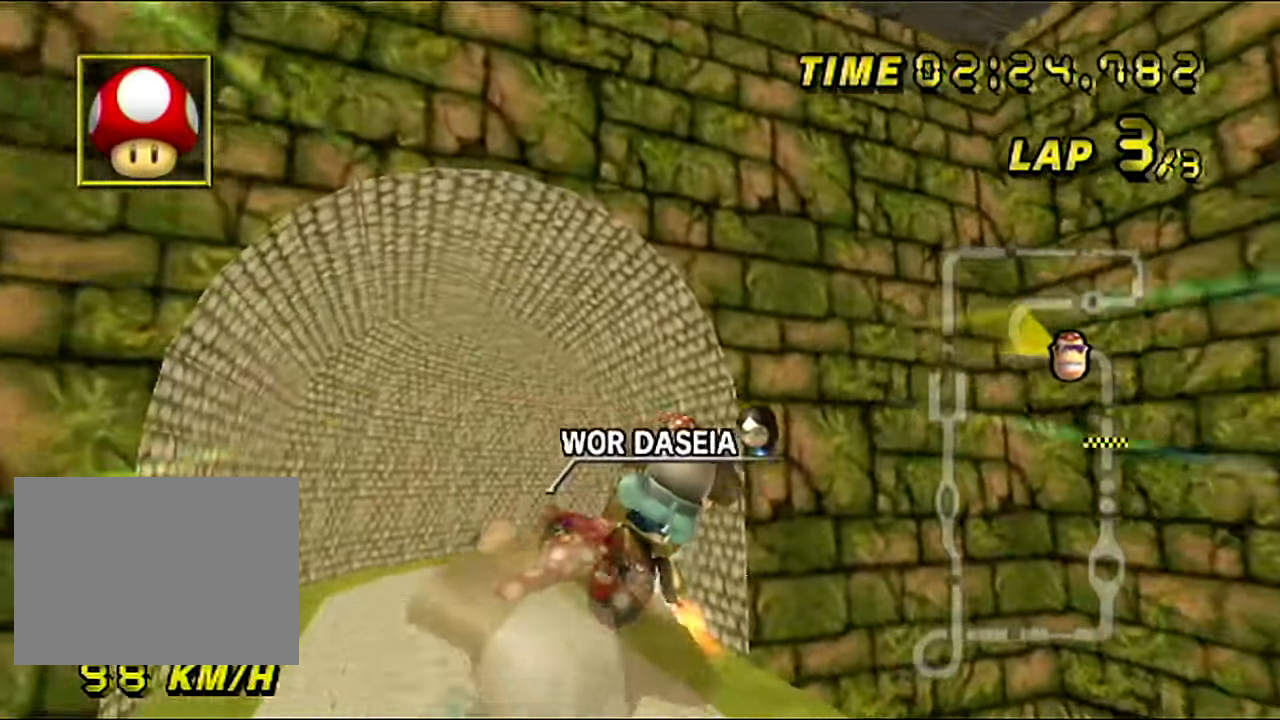
{"buttons": ["A", "R1"], "left_stick": "up", "events": [[67, "left_stick", "center"], [267, "left_stick", "up"]]}
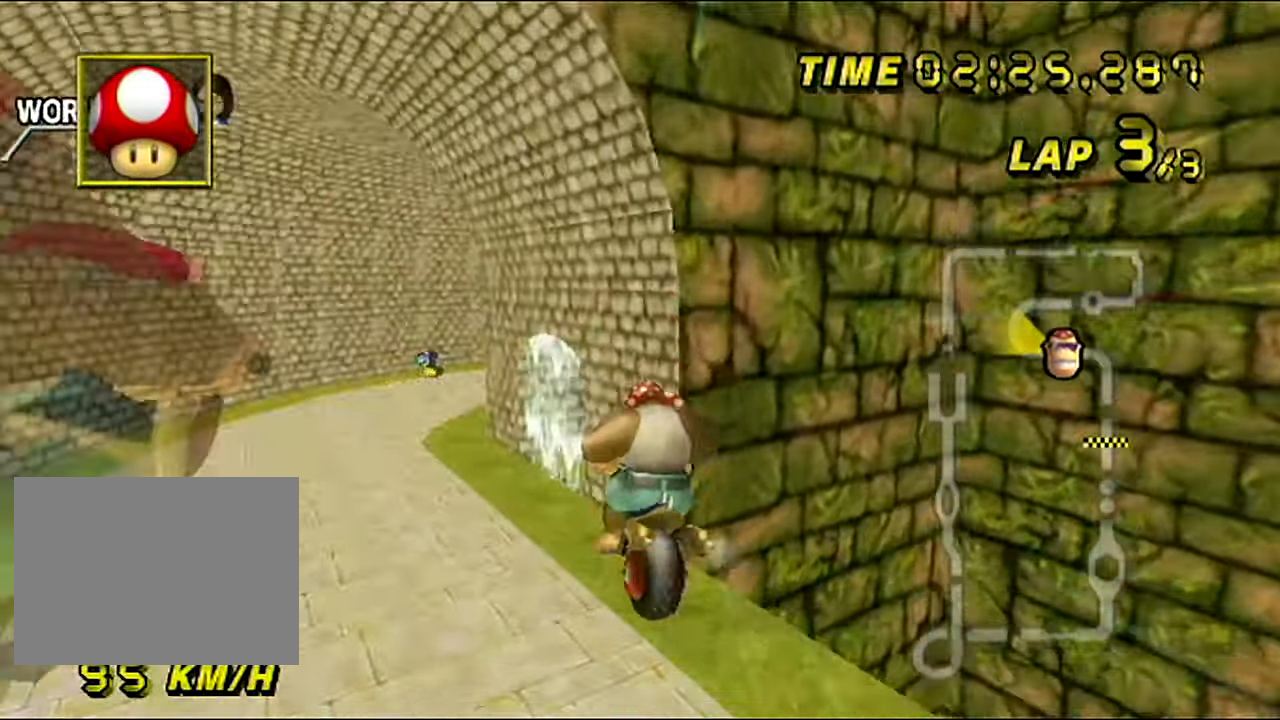
{"buttons": ["A", "R1"], "left_stick": "up-right", "events": [[233, "left_stick", "up-right"]]}
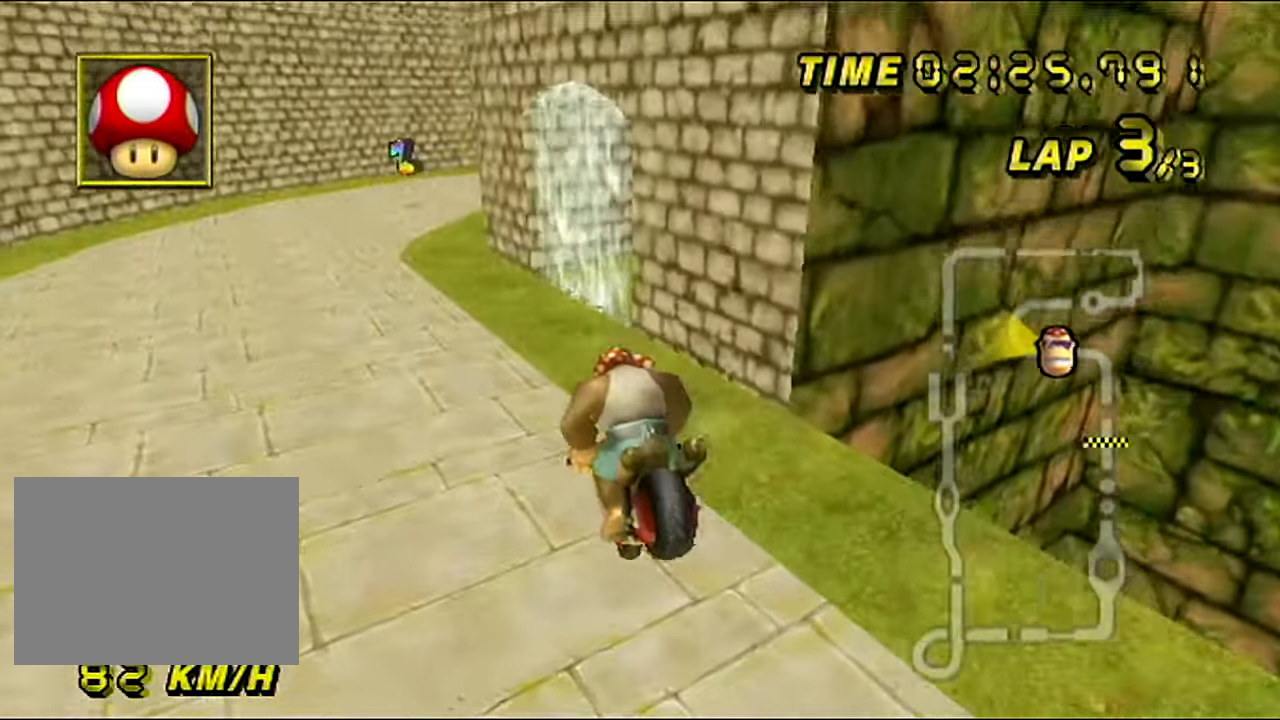
{"buttons": ["A", "R1"], "left_stick": "center", "events": [[284, "left_stick", "center"]]}
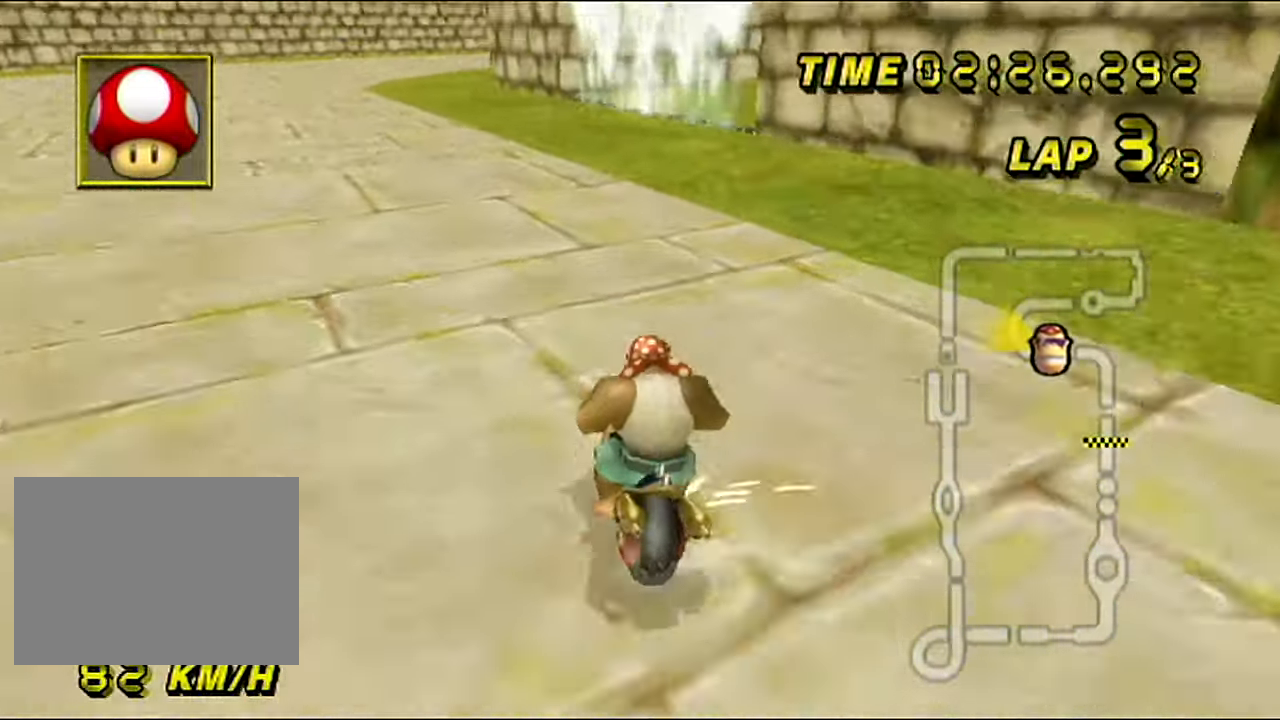
{"buttons": ["A", "L1", "R1"], "left_stick": "right", "events": [[83, "left_stick", "right"], [500, "L1", "down"]]}
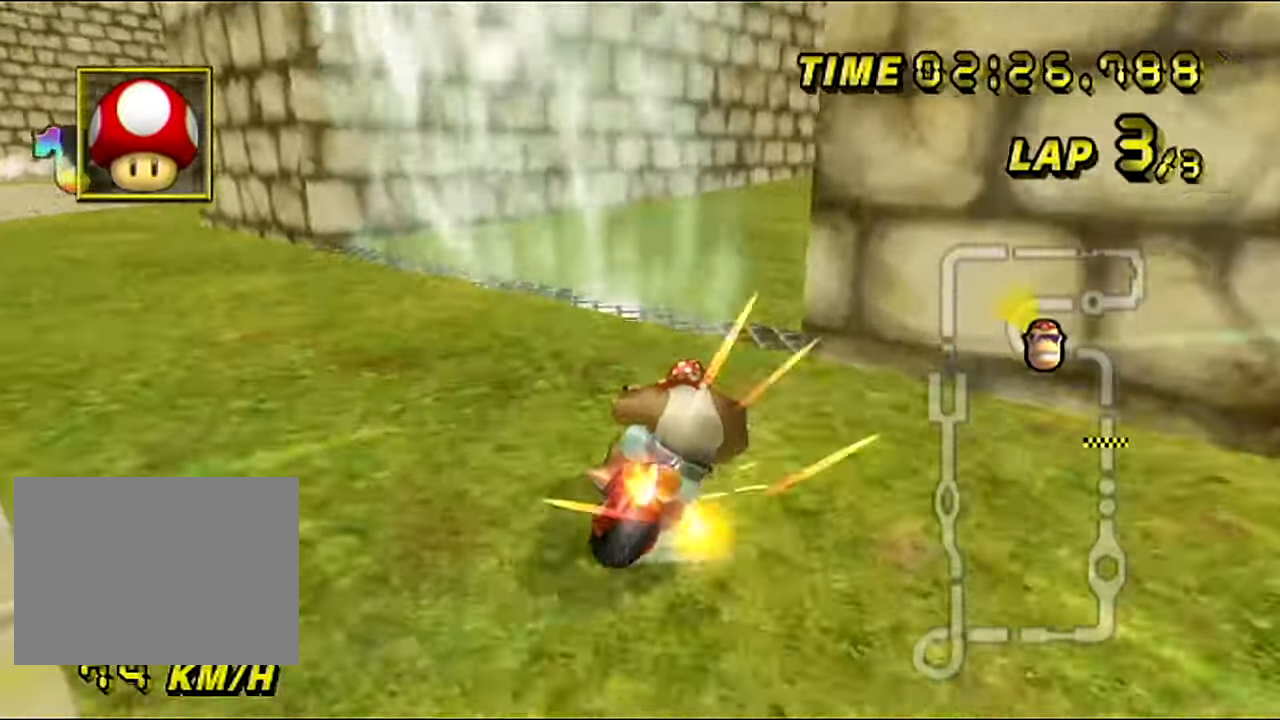
{"buttons": ["A", "R1"], "left_stick": "center", "events": [[151, "L1", "up"], [267, "left_stick", "center"]]}